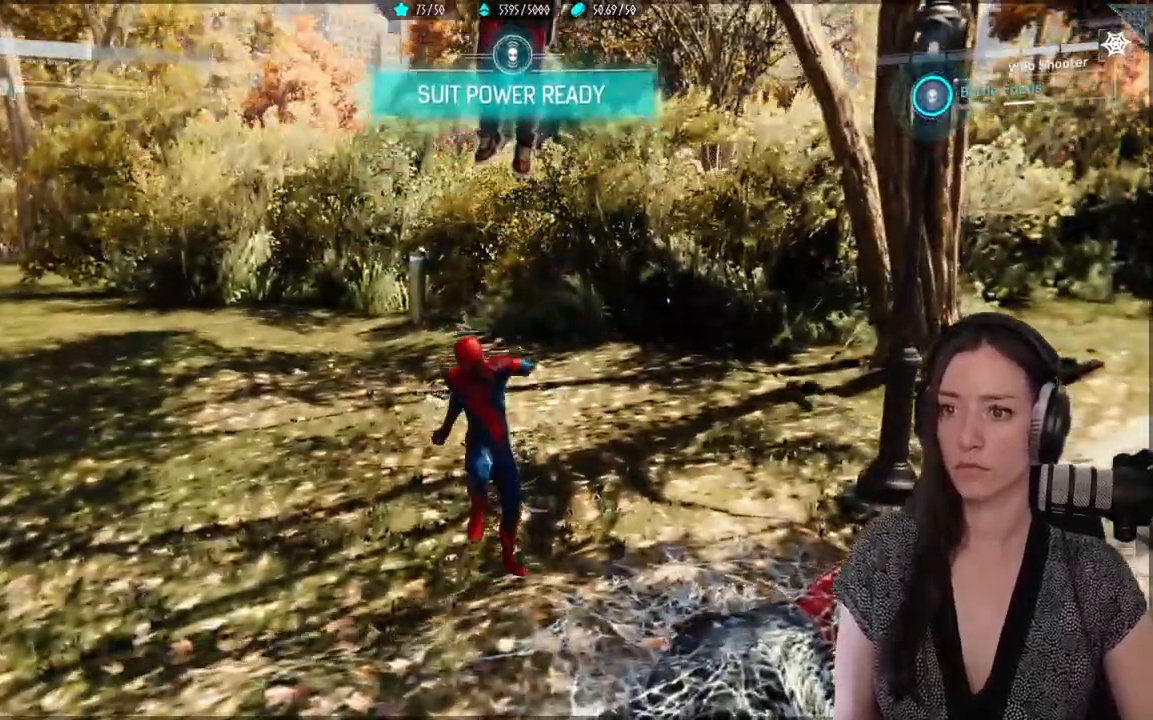
Gameplay with a controller (Xbox layout); each line is a JSON object with the inputs held at the frame after it (dt_ms = milliseconds from this image to that frame). "events" lists button and stick changes between this image and that frame as [ms after this image, input, new state], when the widget could be followed in between.
{"dt_ms": 500, "buttons": [], "left_stick": "center", "right_stick": "center", "events": [[67, "X", "down"], [167, "X", "up"], [250, "X", "down"], [333, "X", "up"]]}
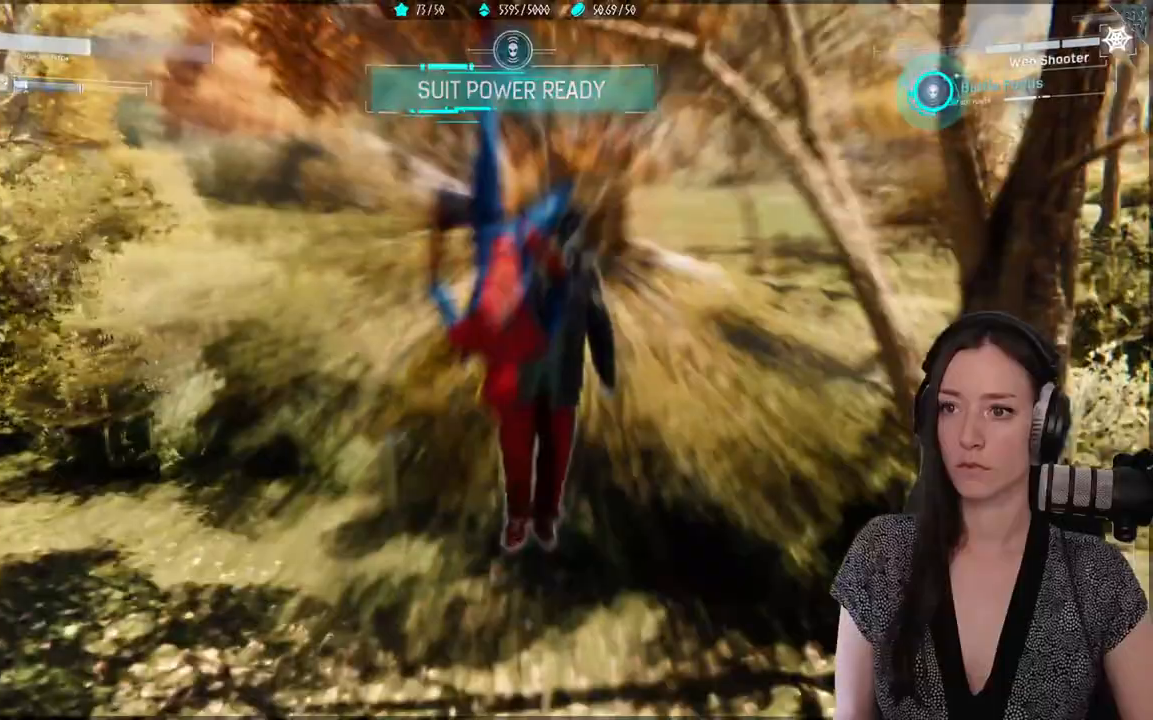
{"dt_ms": 1000, "buttons": ["X"], "left_stick": "center", "right_stick": "center"}
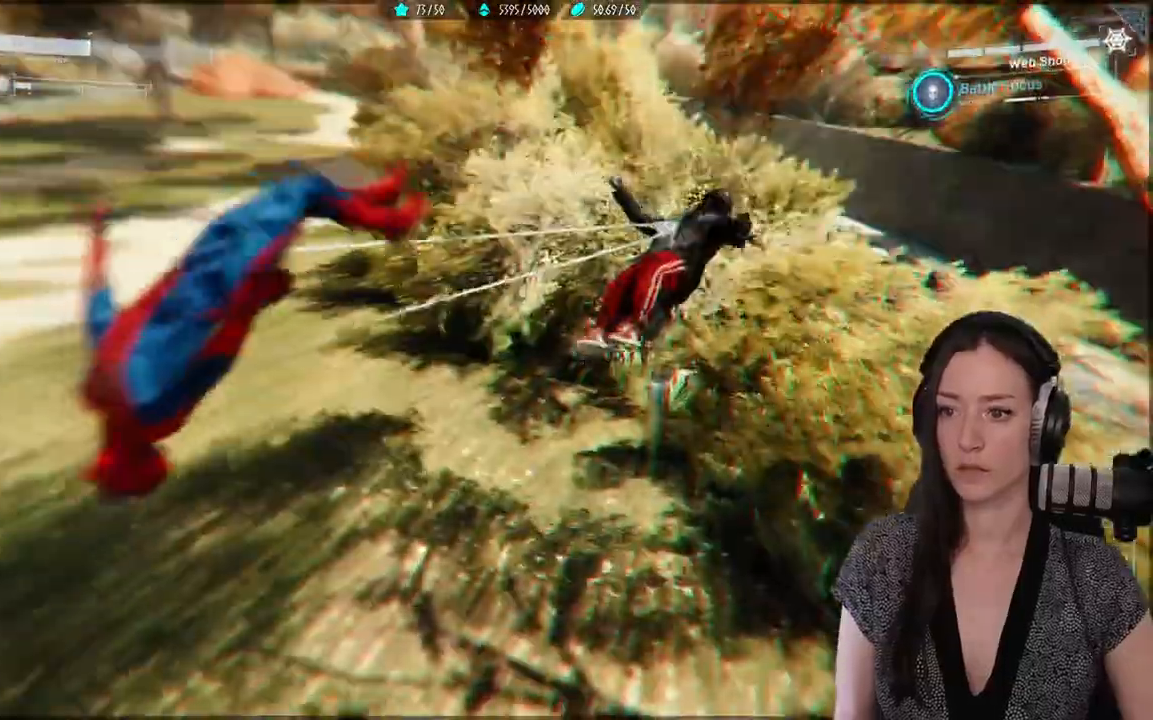
{"dt_ms": 500, "buttons": ["X"], "left_stick": "center", "right_stick": "center", "events": []}
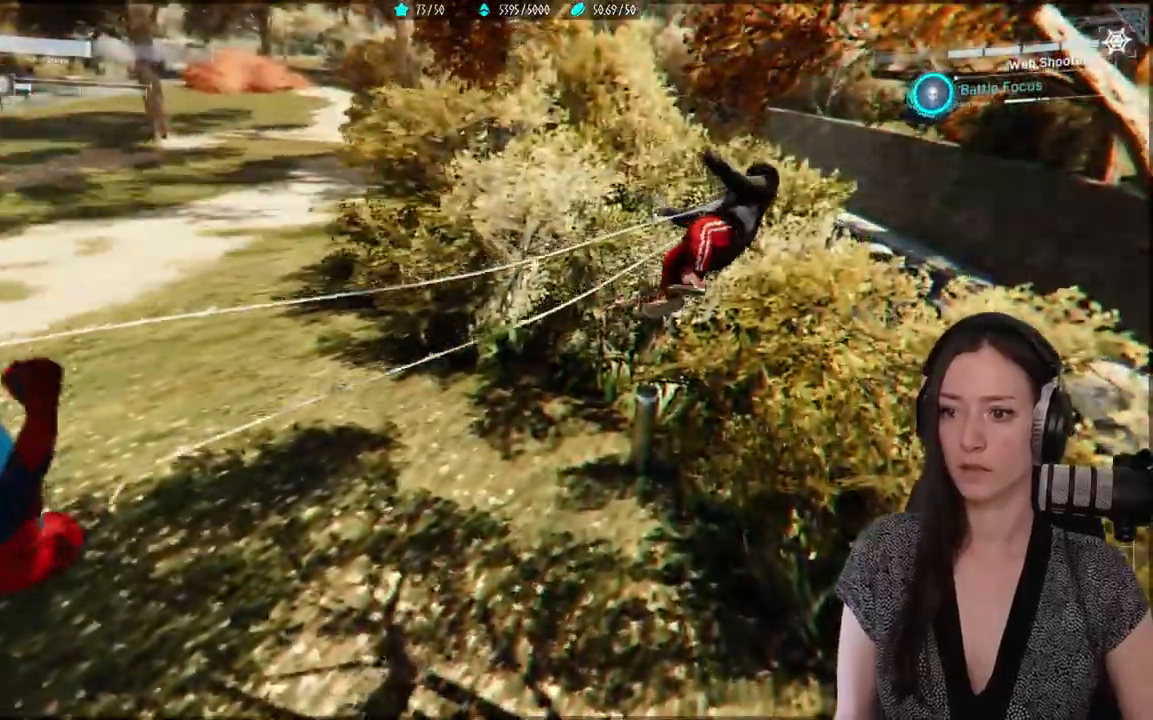
{"dt_ms": 500, "buttons": ["X"], "left_stick": "center", "right_stick": "center", "events": []}
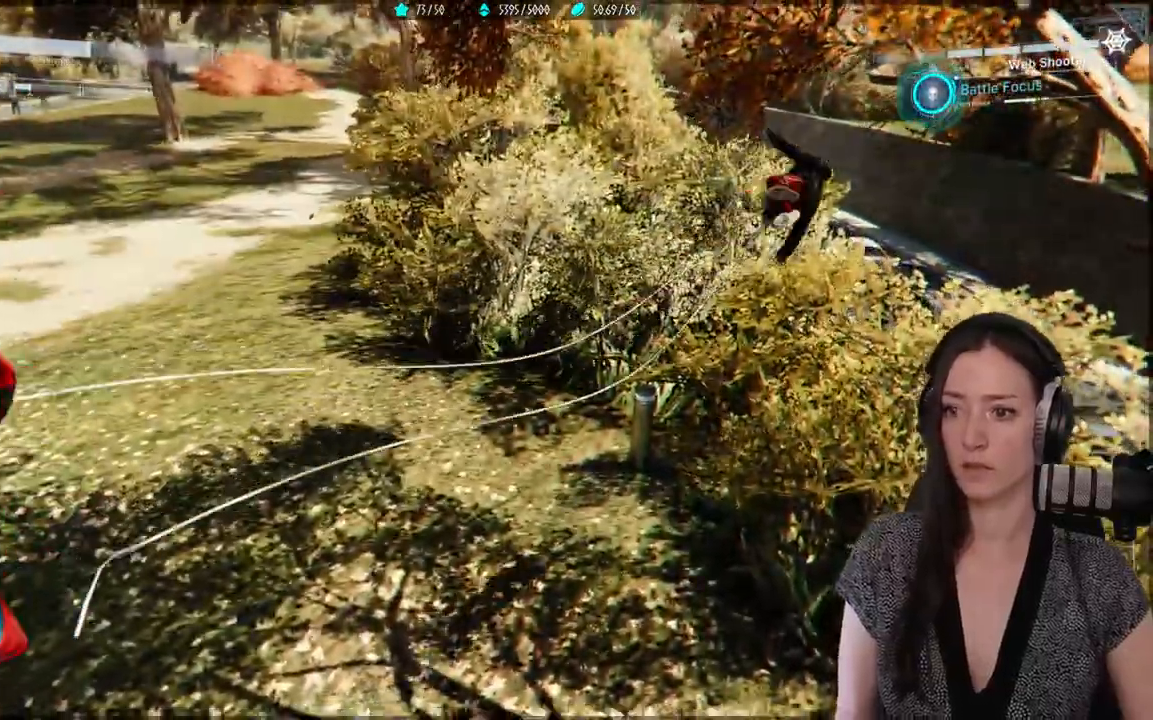
{"dt_ms": 500, "buttons": [], "left_stick": "center", "right_stick": "center"}
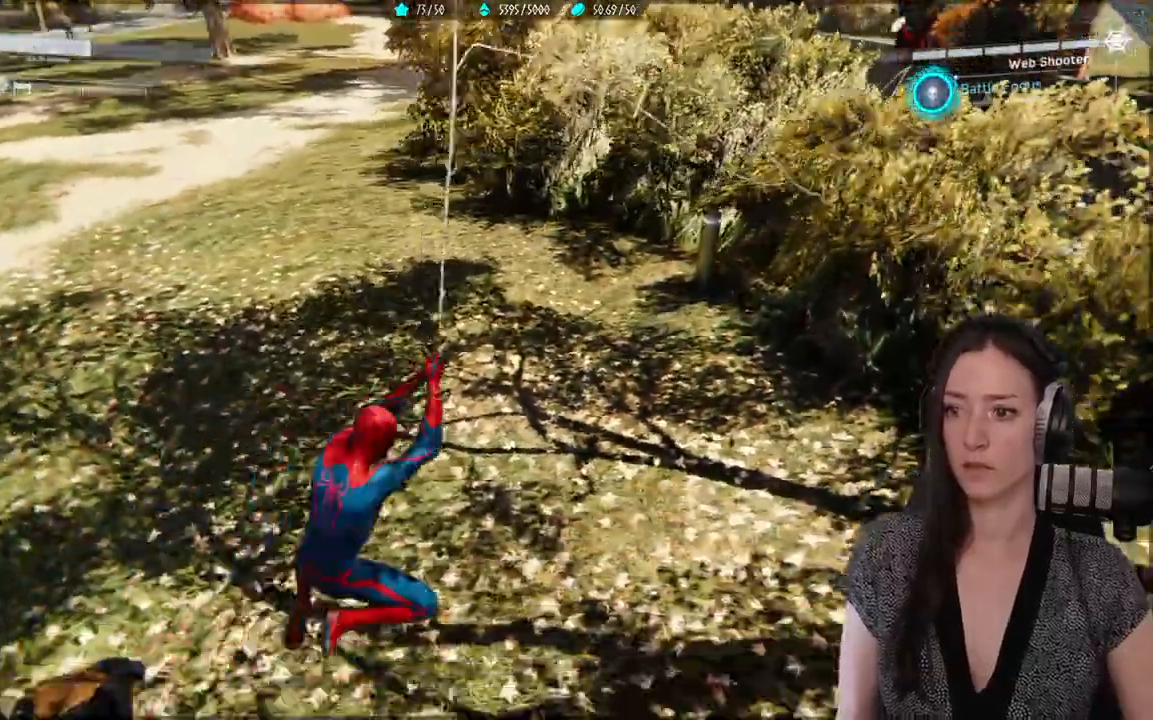
{"dt_ms": 500, "buttons": [], "left_stick": "center", "right_stick": "center"}
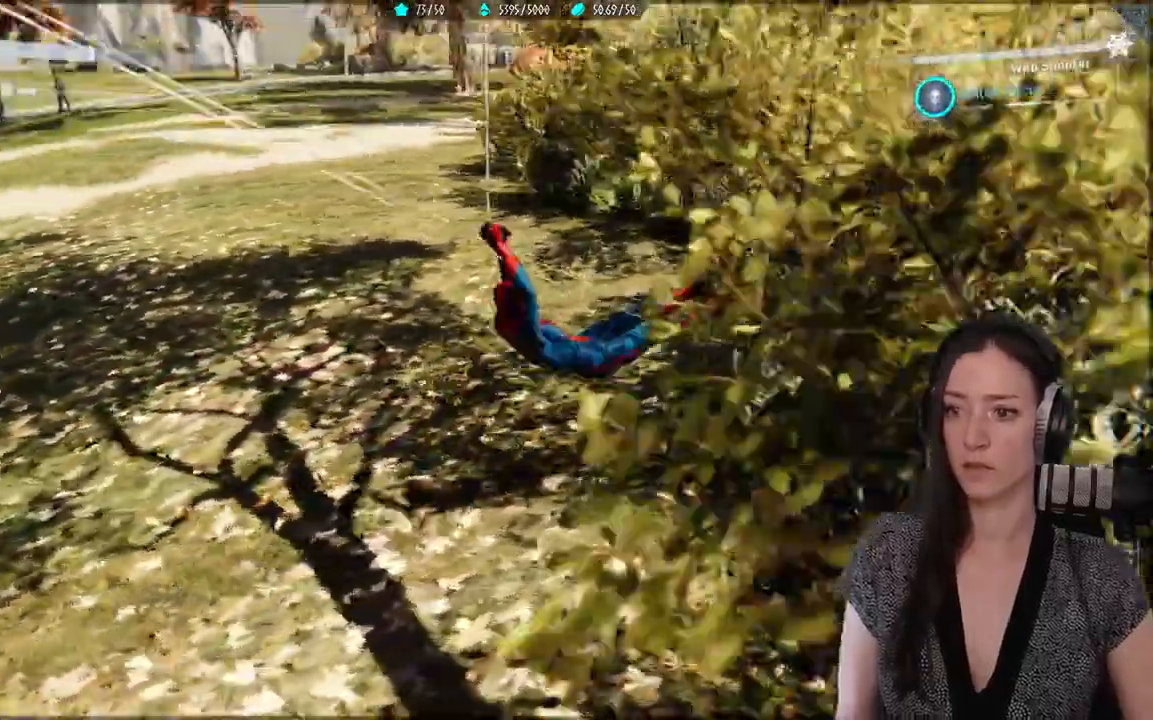
{"dt_ms": 500, "buttons": [], "left_stick": "center", "right_stick": "center"}
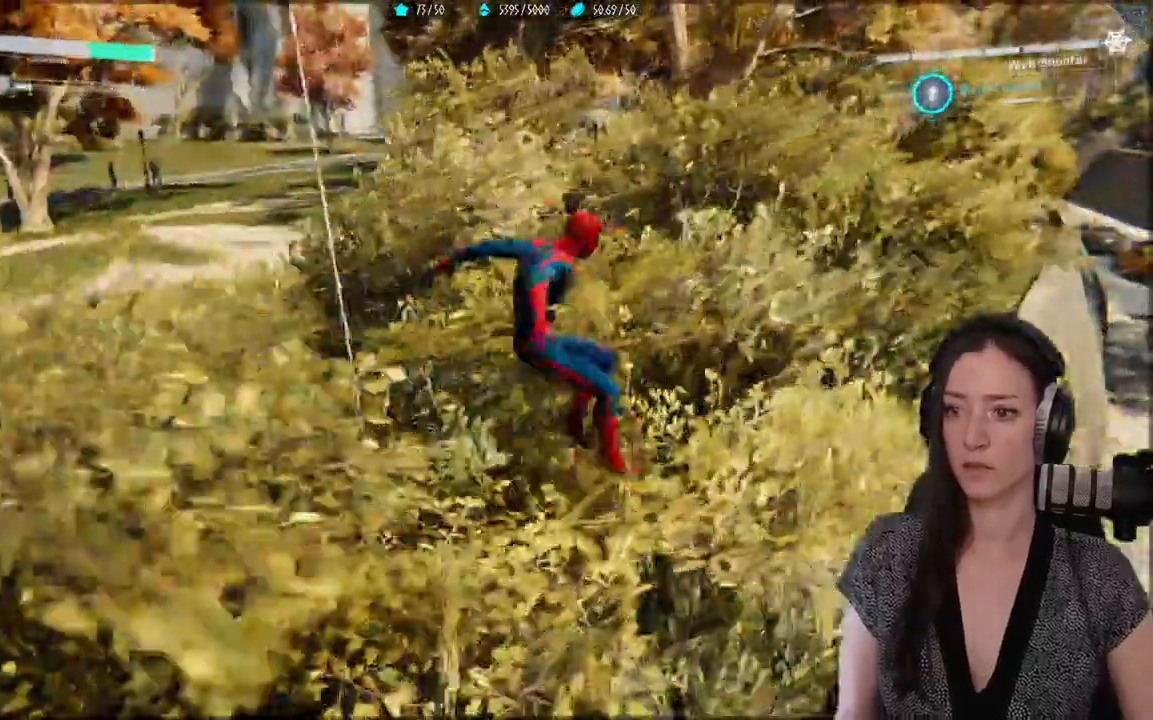
{"dt_ms": 1000, "buttons": [], "left_stick": "center", "right_stick": "center"}